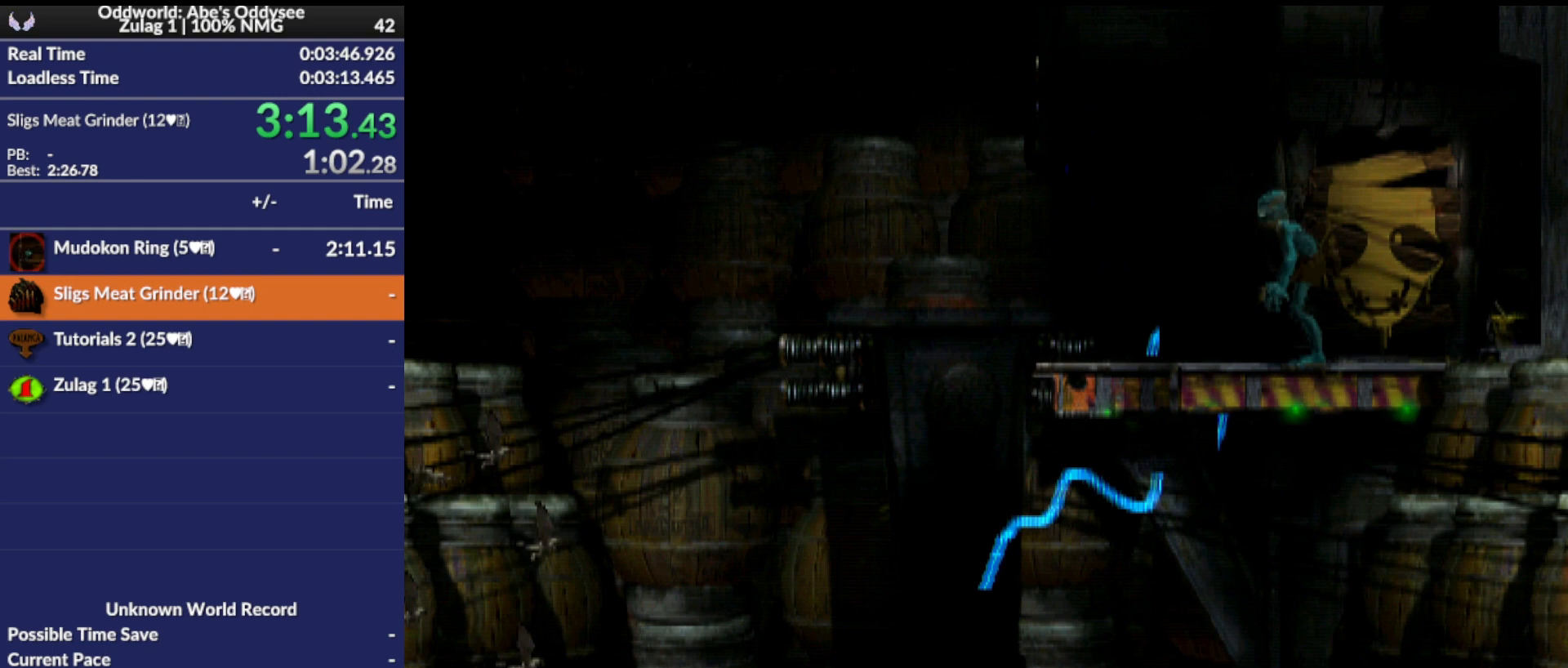
Gameplay with a controller (PlayStation layout); each line is a JSON object with the inputs held at the frame after it. "events" lists button and stick changes between this image and that frame as [ms after this image, input, new state], when the widget could be followed in between. Not read: left_stick right_stick.
{"buttons": ["L1", "R1"], "events": [[167, "R1", "up"], [233, "L1", "down"], [233, "R1", "down"]]}
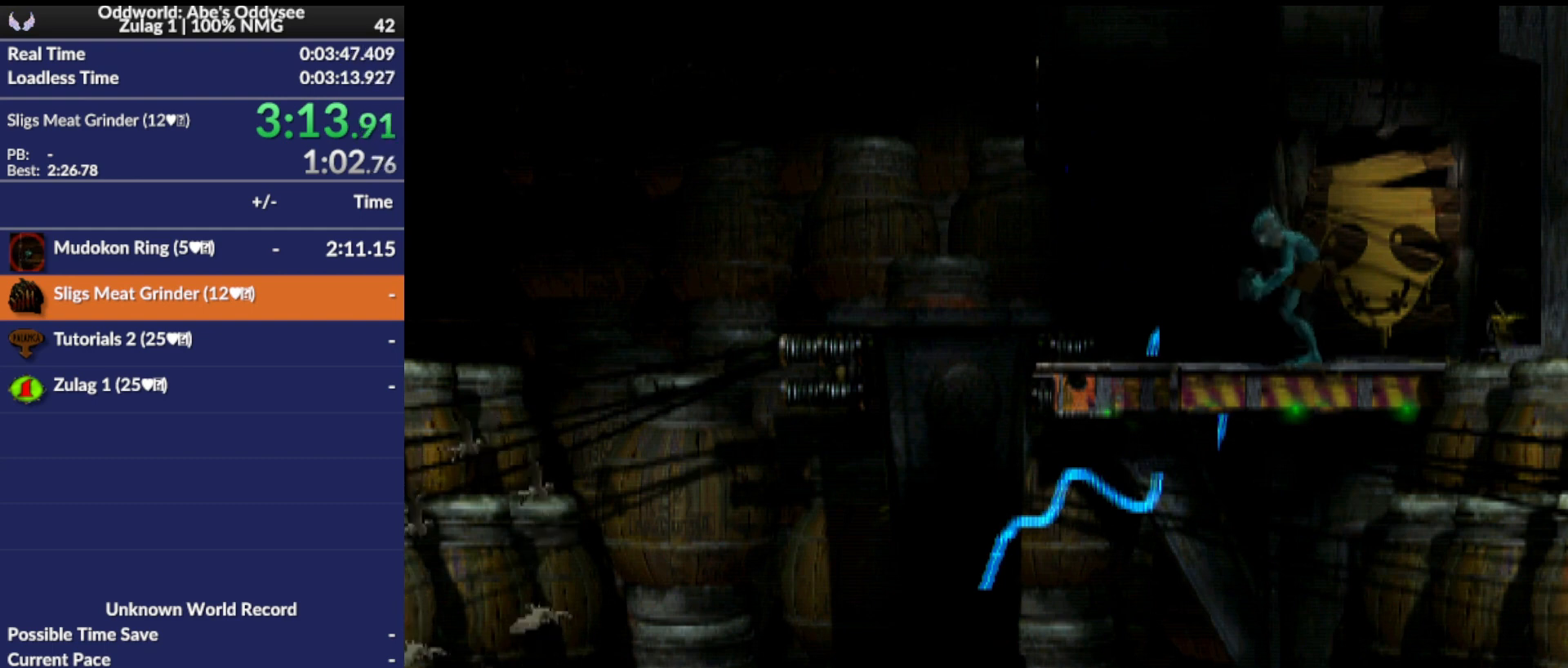
{"buttons": ["TRIANGLE", "R1", "DPAD_LEFT"], "events": [[67, "R1", "up"], [100, "L1", "up"], [267, "R1", "down"], [333, "DPAD_LEFT", "down"], [467, "TRIANGLE", "down"]]}
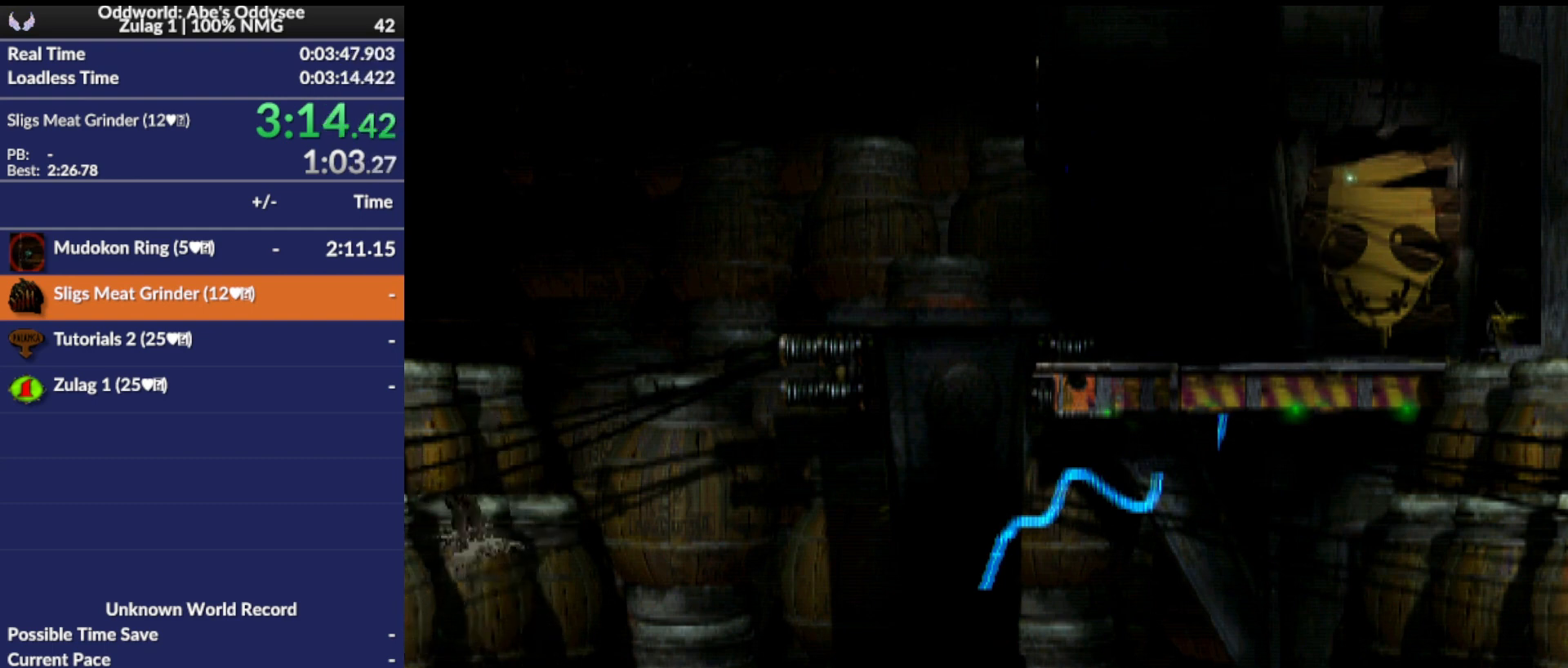
{"buttons": [], "events": [[100, "TRIANGLE", "up"], [133, "R1", "up"], [433, "DPAD_LEFT", "up"]]}
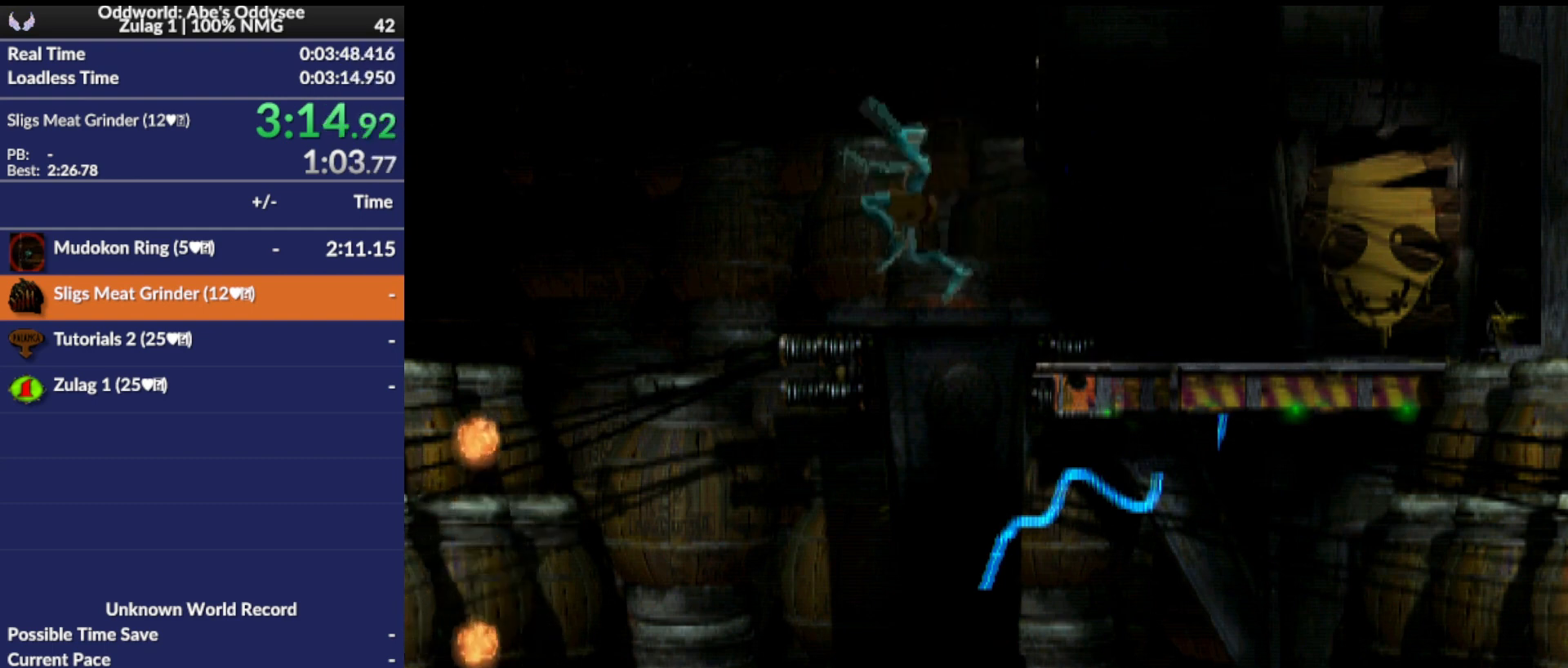
{"buttons": ["CROSS", "R1", "DPAD_RIGHT"], "events": [[67, "DPAD_RIGHT", "down"], [67, "R1", "down"], [433, "CROSS", "down"]]}
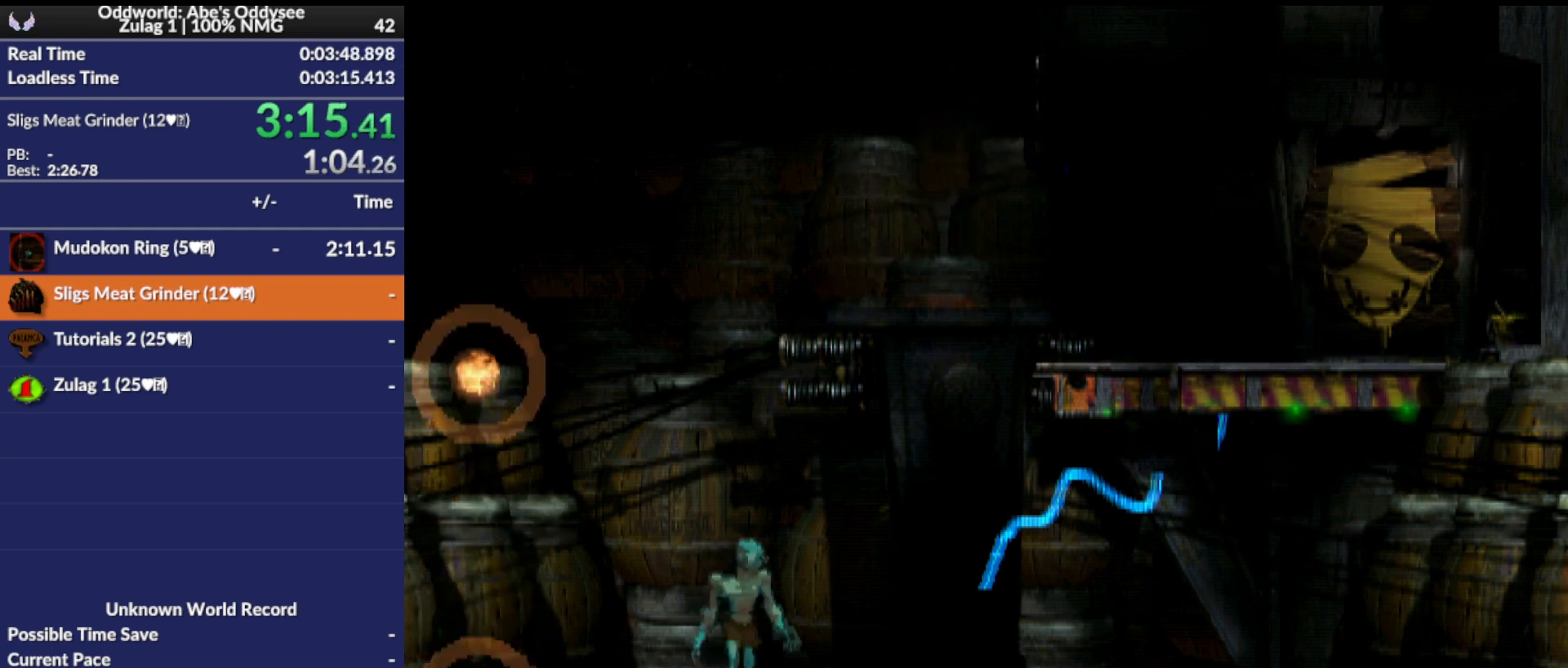
{"buttons": ["CROSS", "R1", "DPAD_RIGHT"], "events": []}
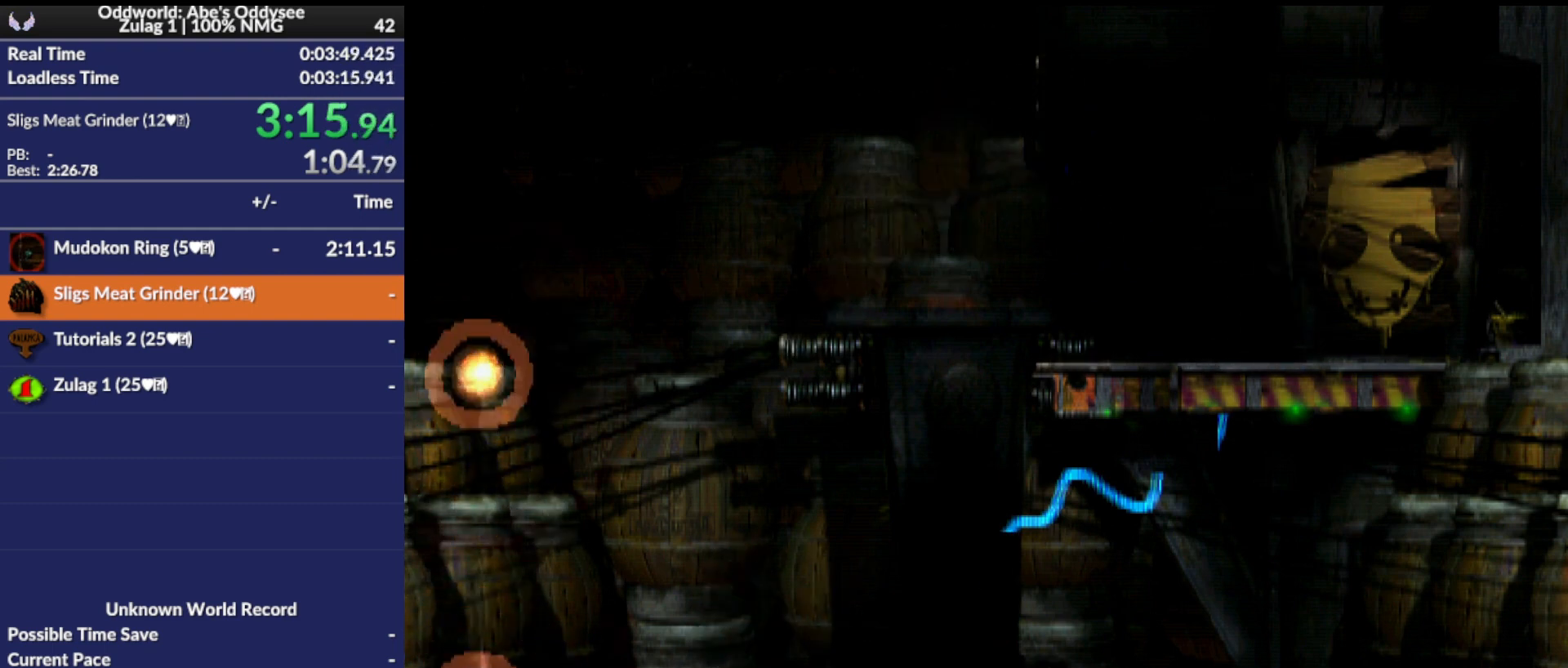
{"buttons": ["DPAD_LEFT"], "events": [[100, "CROSS", "up"], [100, "DPAD_RIGHT", "up"], [133, "R1", "up"], [233, "DPAD_UP", "down"], [367, "DPAD_UP", "up"], [467, "DPAD_LEFT", "down"]]}
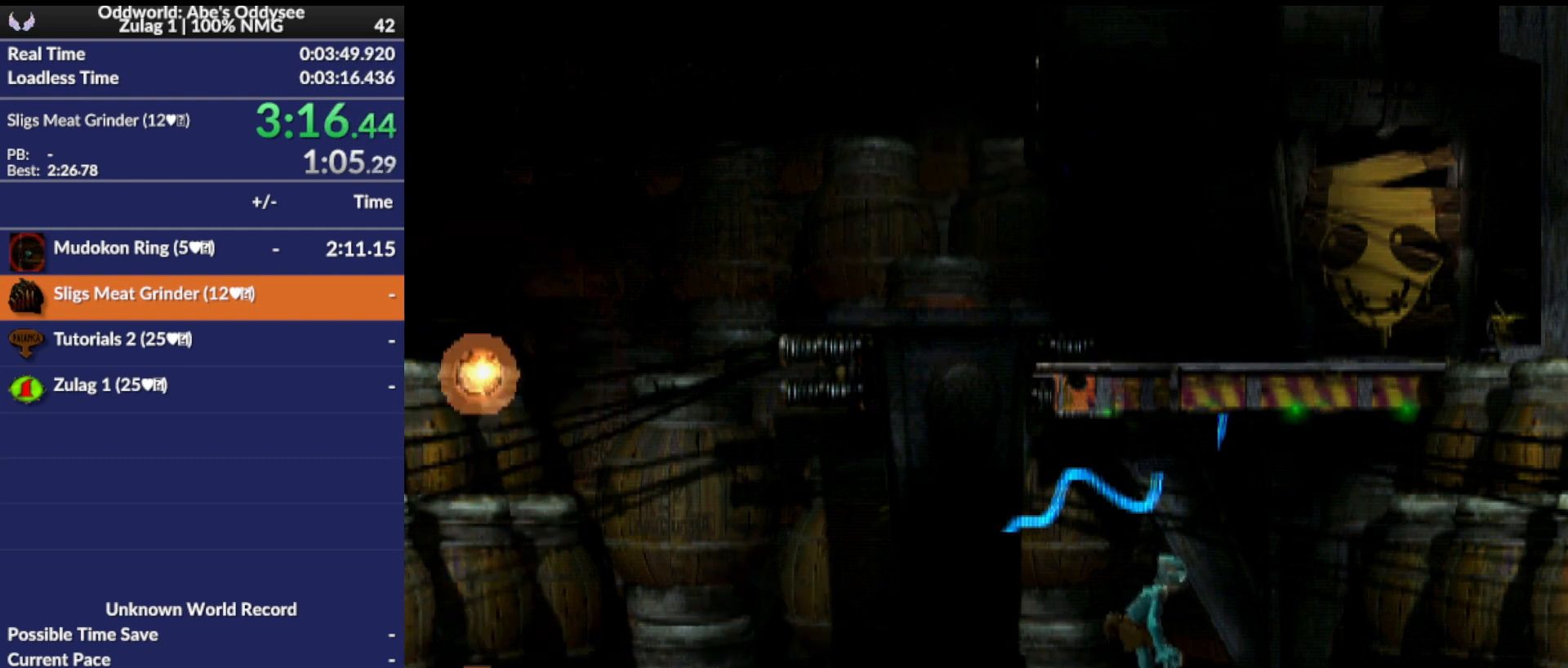
{"buttons": ["DPAD_DOWN"], "events": [[100, "DPAD_LEFT", "up"], [200, "DPAD_DOWN", "down"]]}
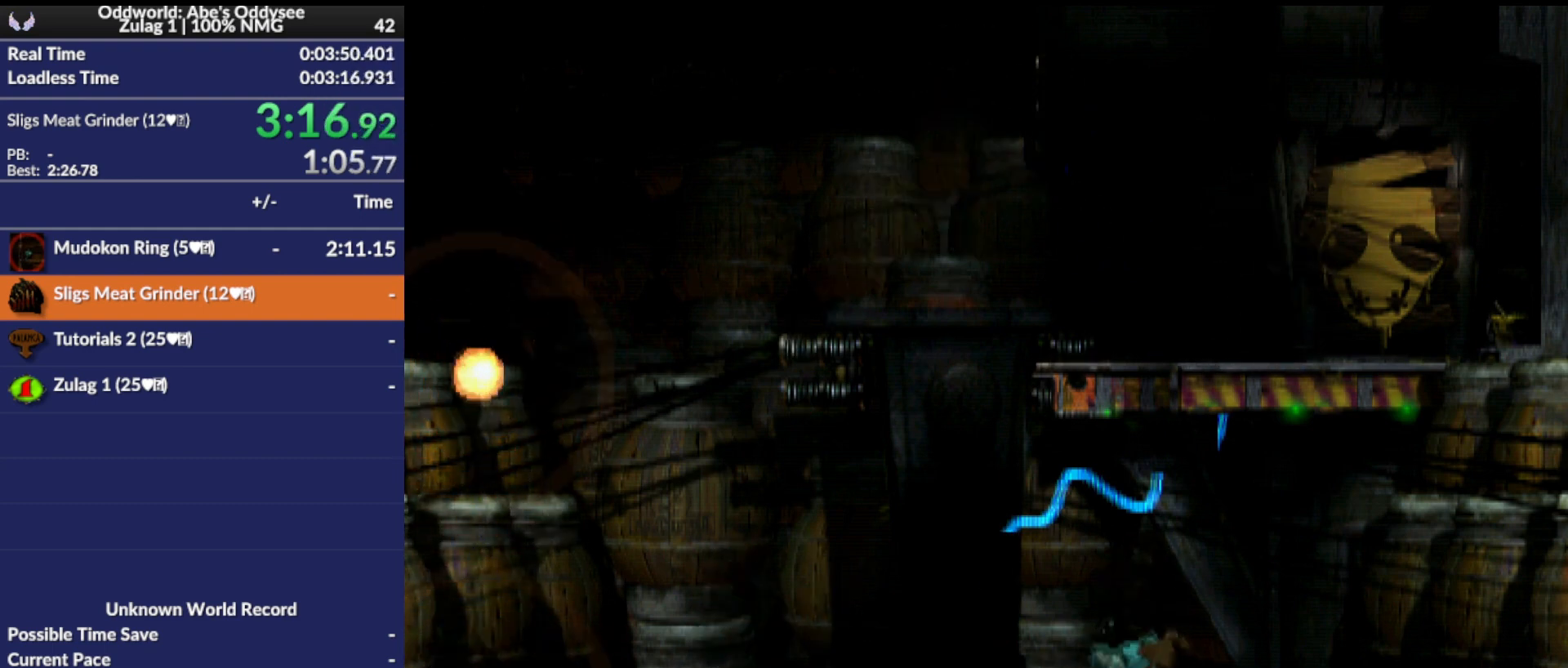
{"buttons": ["DPAD_DOWN"], "events": []}
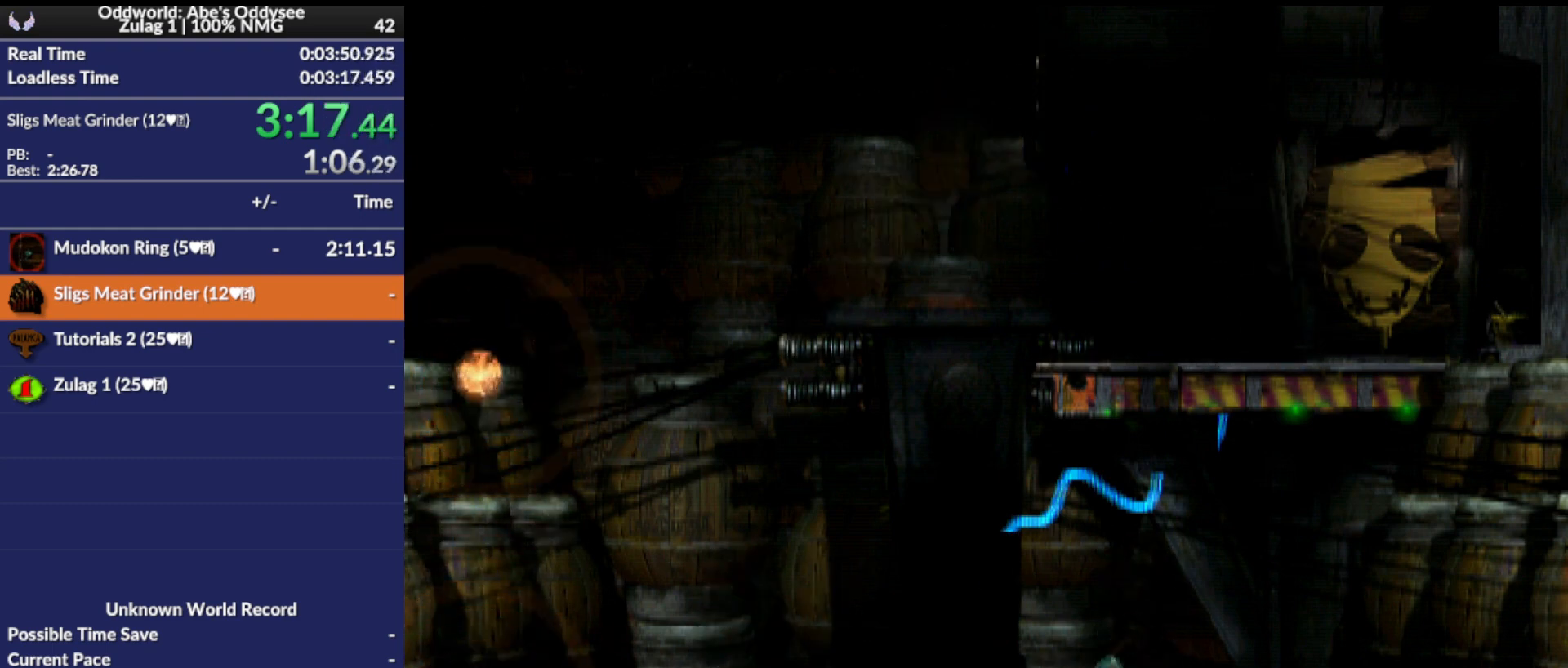
{"buttons": [], "events": [[333, "DPAD_DOWN", "up"]]}
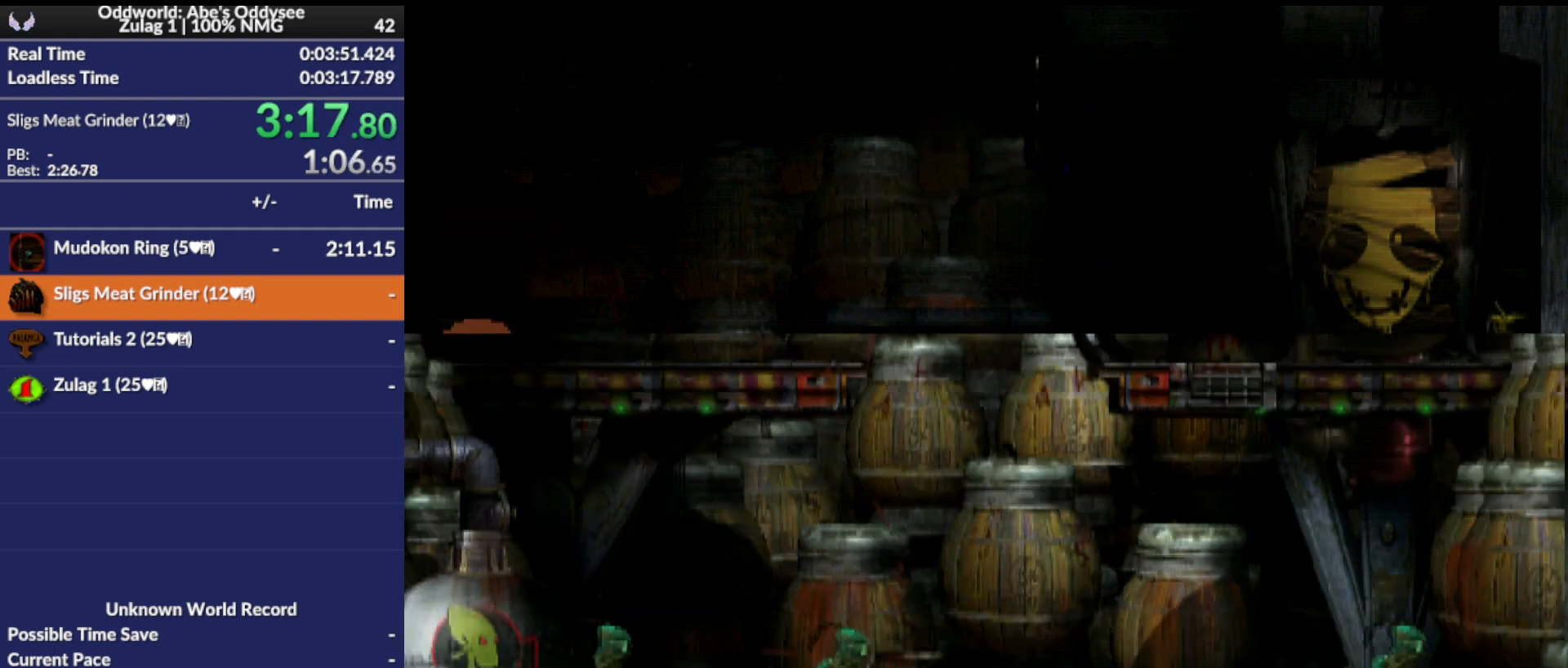
{"buttons": [], "events": []}
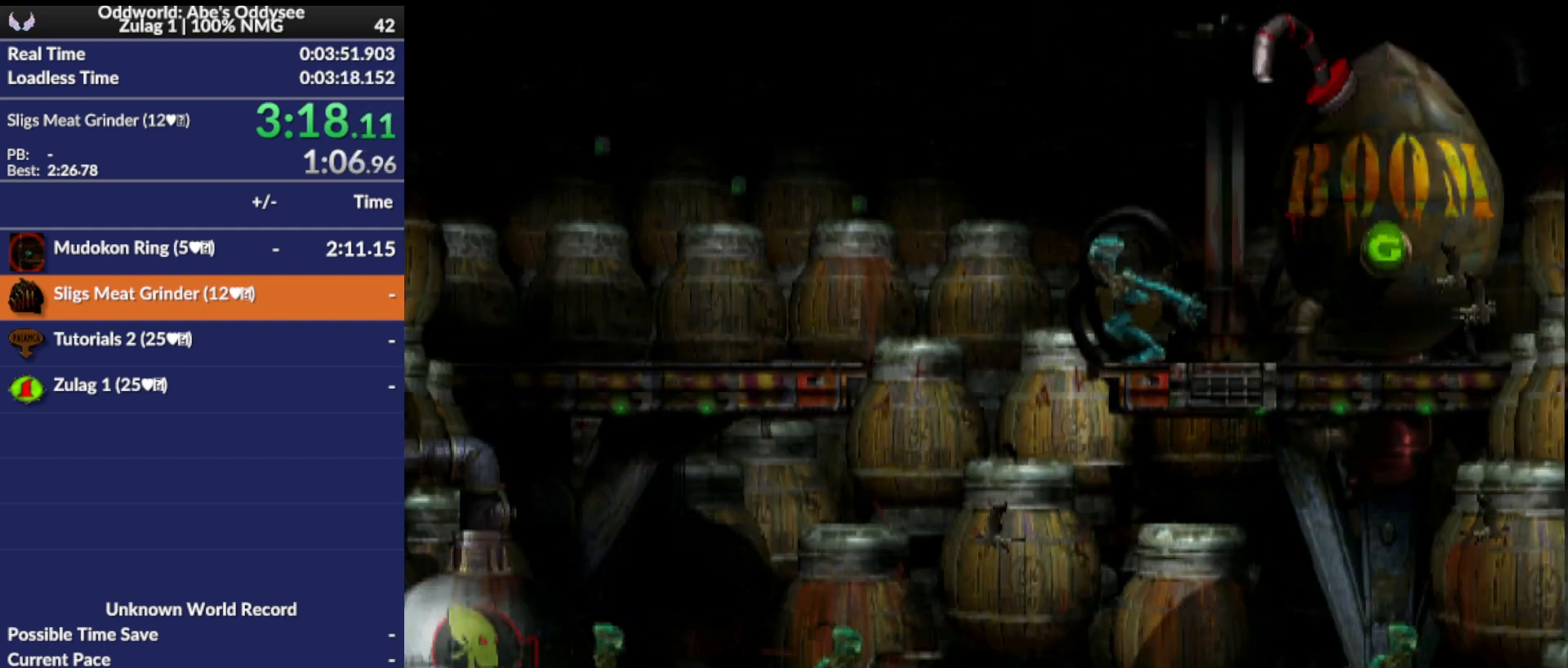
{"buttons": [], "events": [[233, "L1", "down"], [233, "R1", "down"], [467, "R1", "up"], [500, "L1", "up"]]}
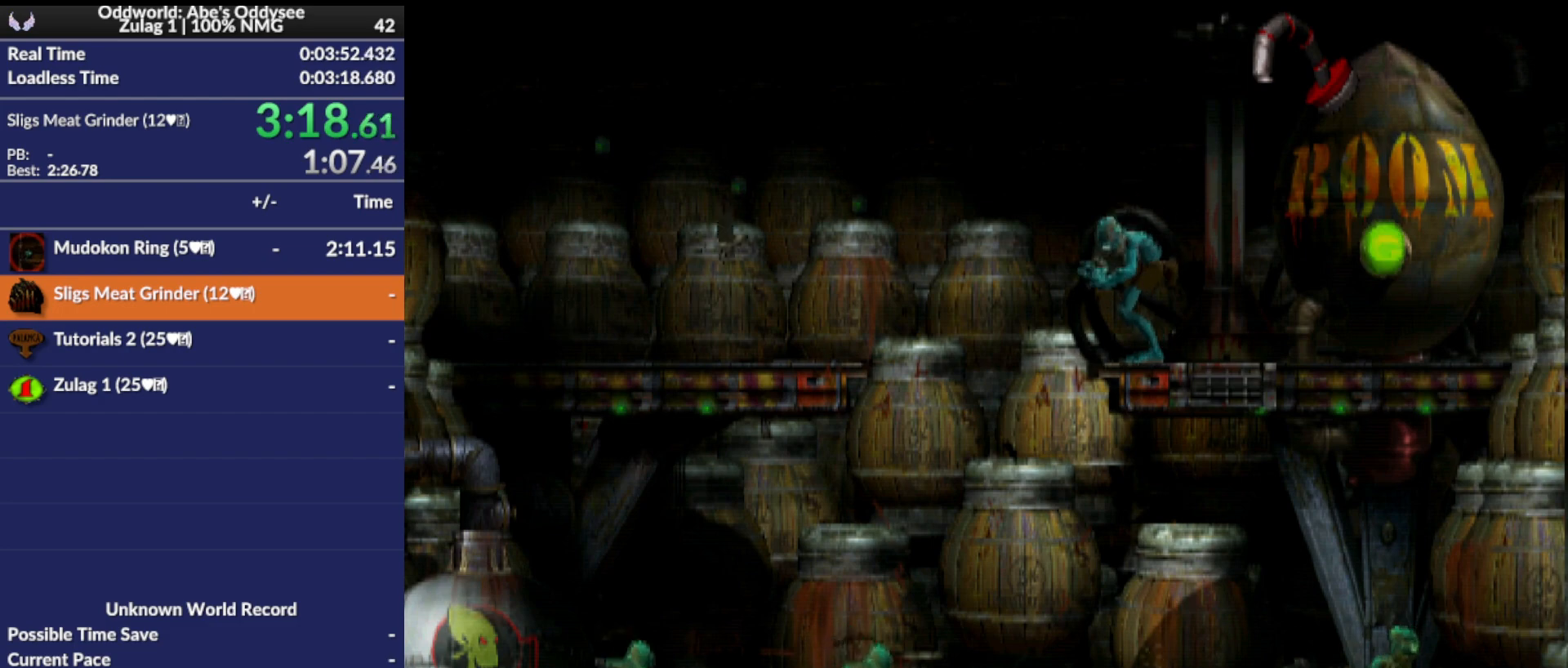
{"buttons": [], "events": []}
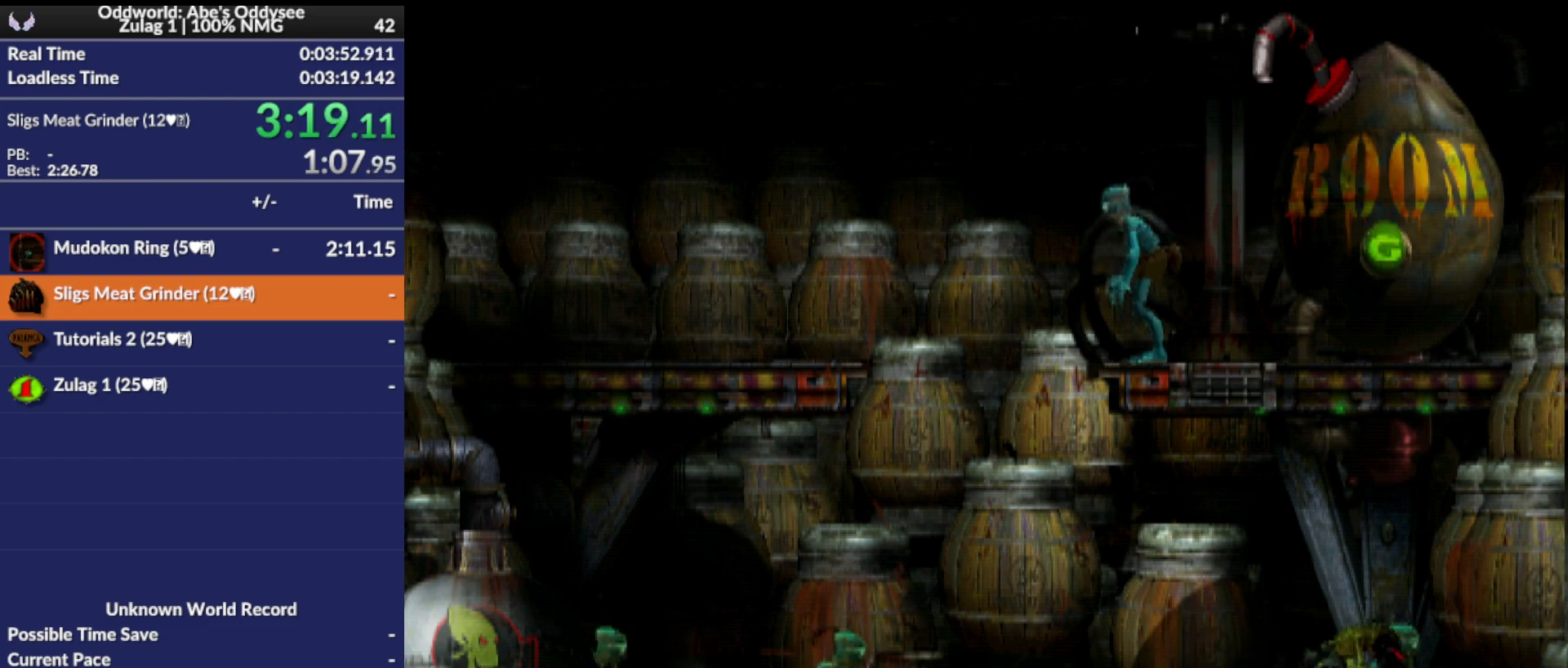
{"buttons": [], "events": [[167, "L1", "down"], [167, "R1", "down"], [333, "L1", "up"], [367, "R1", "up"]]}
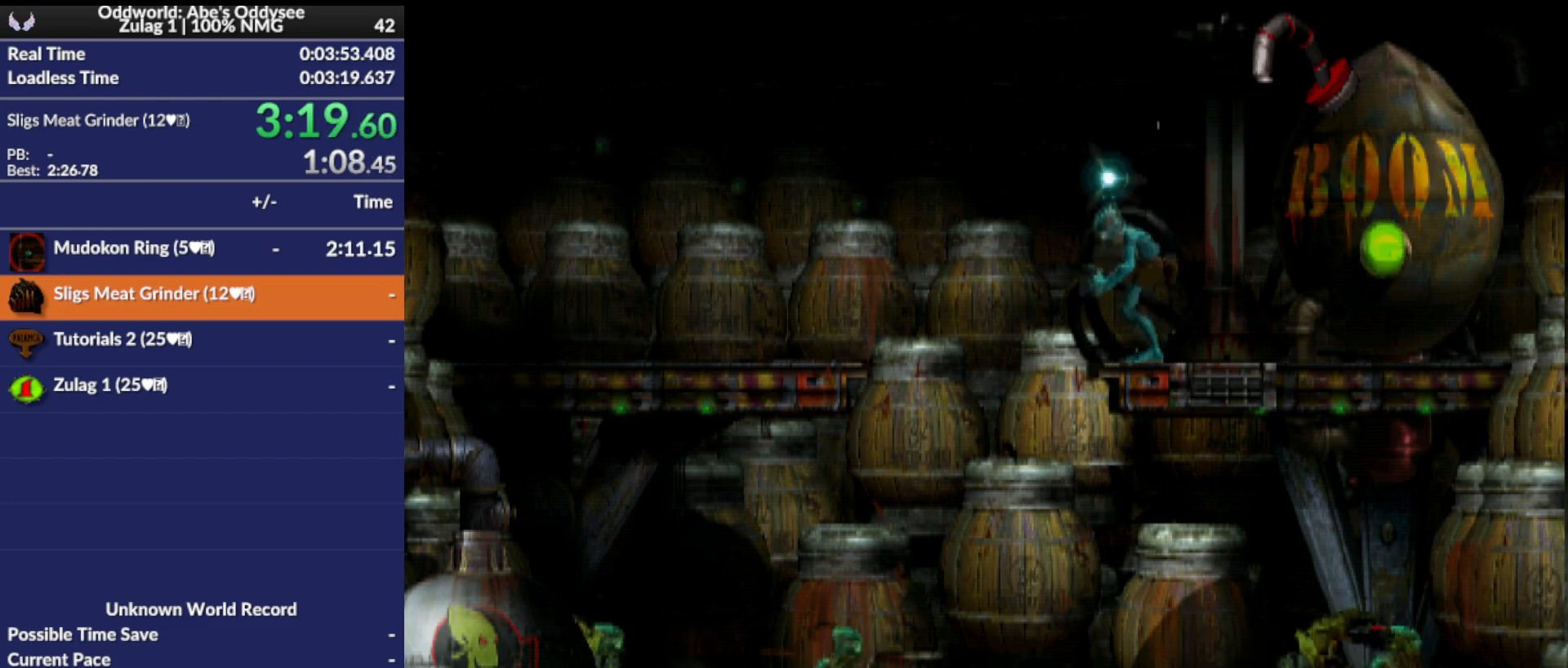
{"buttons": ["DPAD_UP"], "events": [[400, "DPAD_UP", "down"]]}
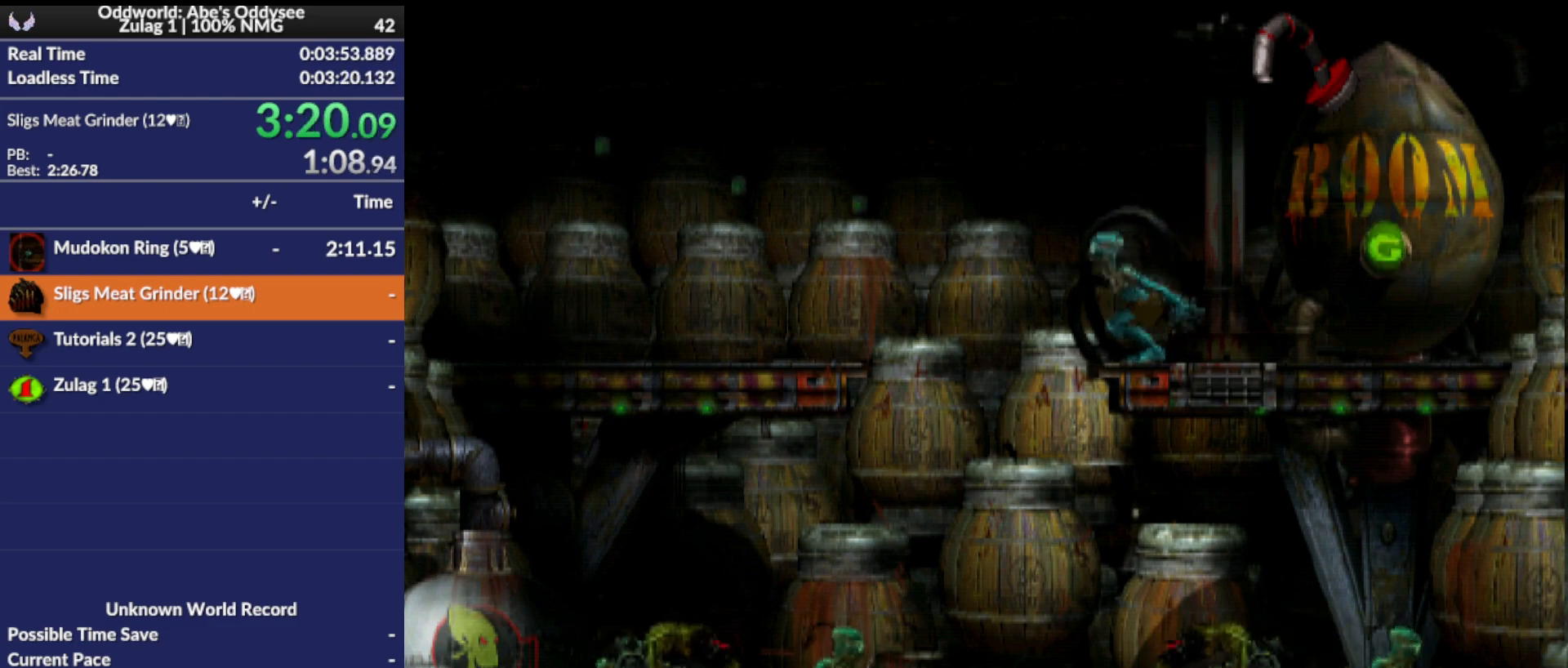
{"buttons": [], "events": [[67, "DPAD_UP", "up"]]}
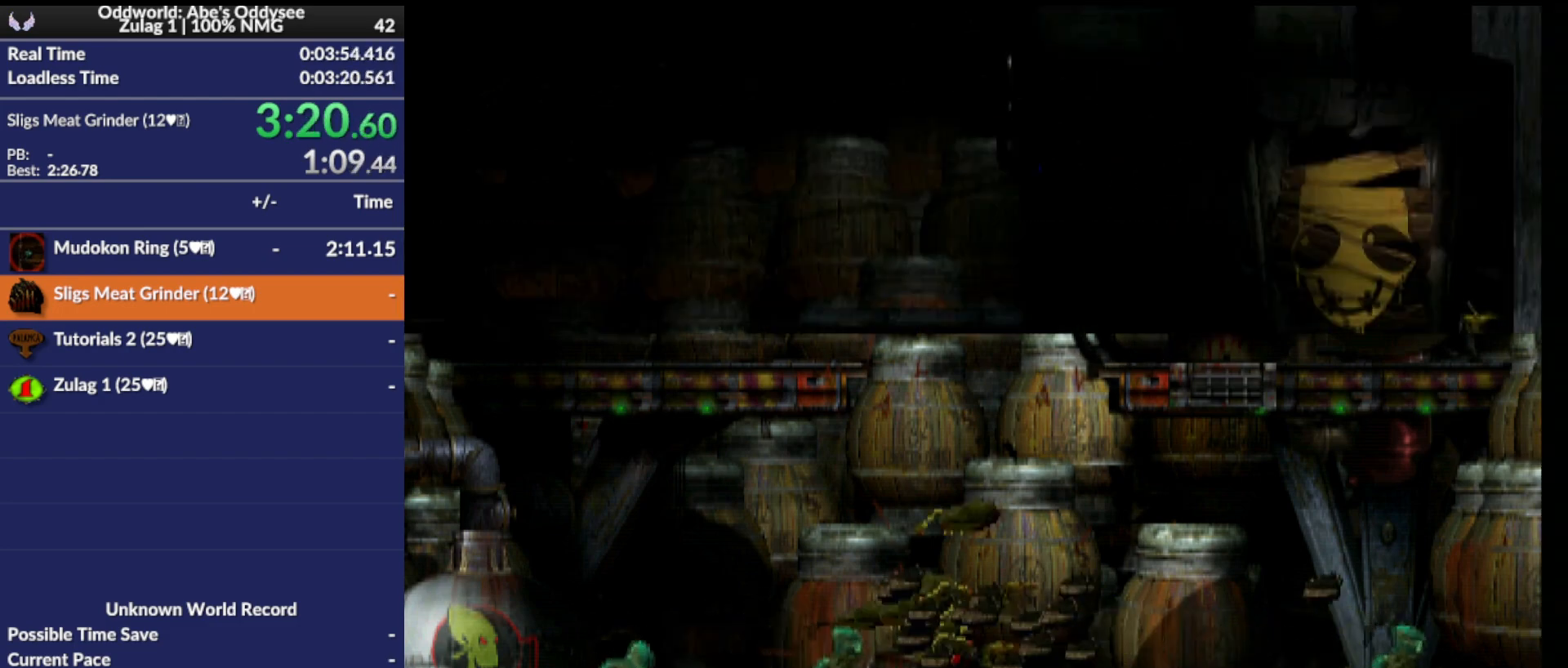
{"buttons": [], "events": []}
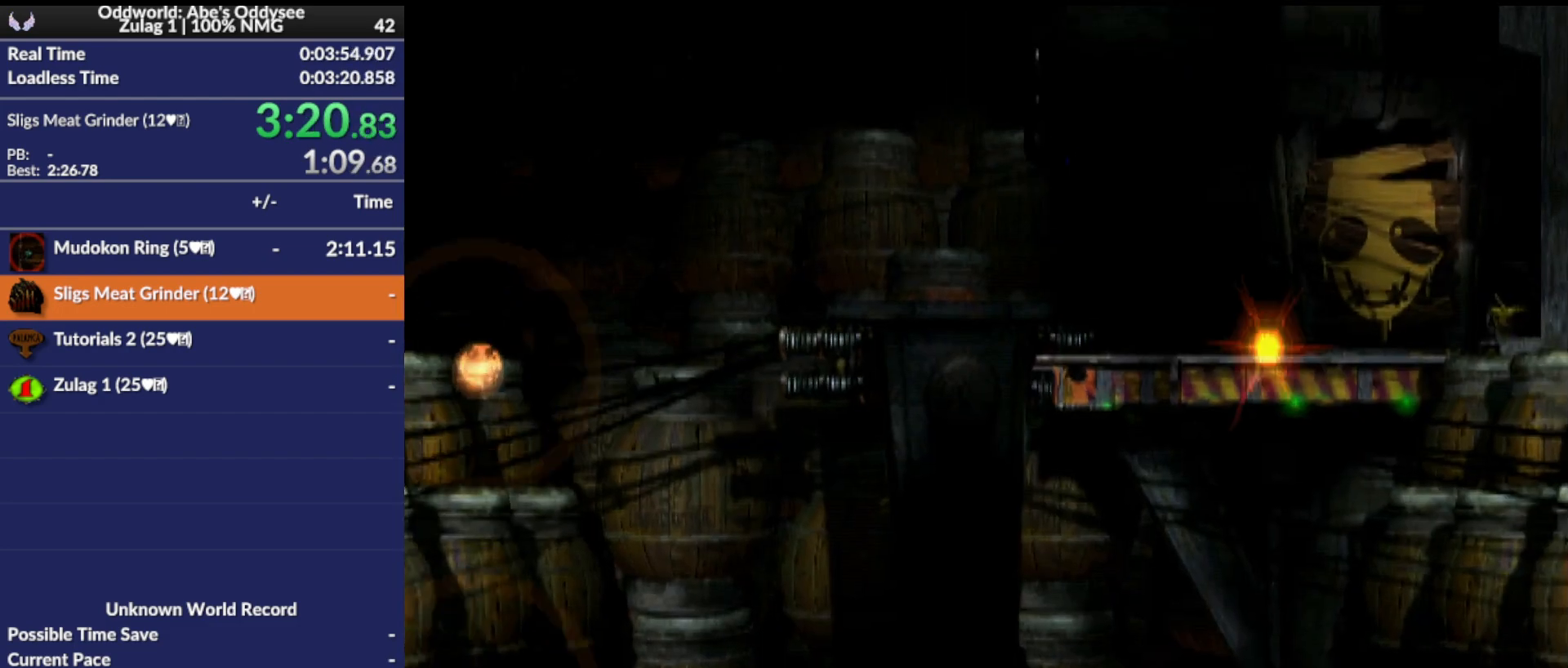
{"buttons": [], "events": [[100, "DPAD_DOWN", "down"], [200, "DPAD_DOWN", "up"]]}
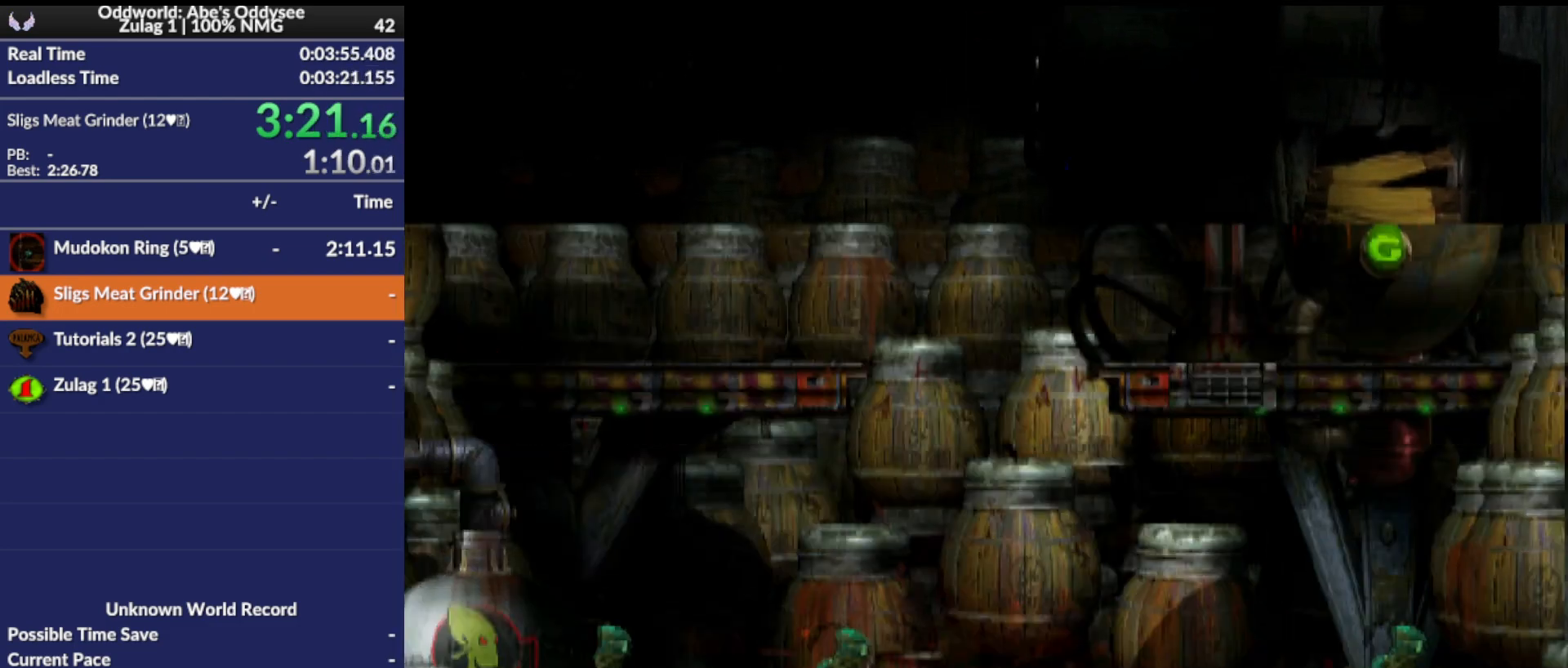
{"buttons": ["DPAD_RIGHT"], "events": [[67, "DPAD_RIGHT", "down"]]}
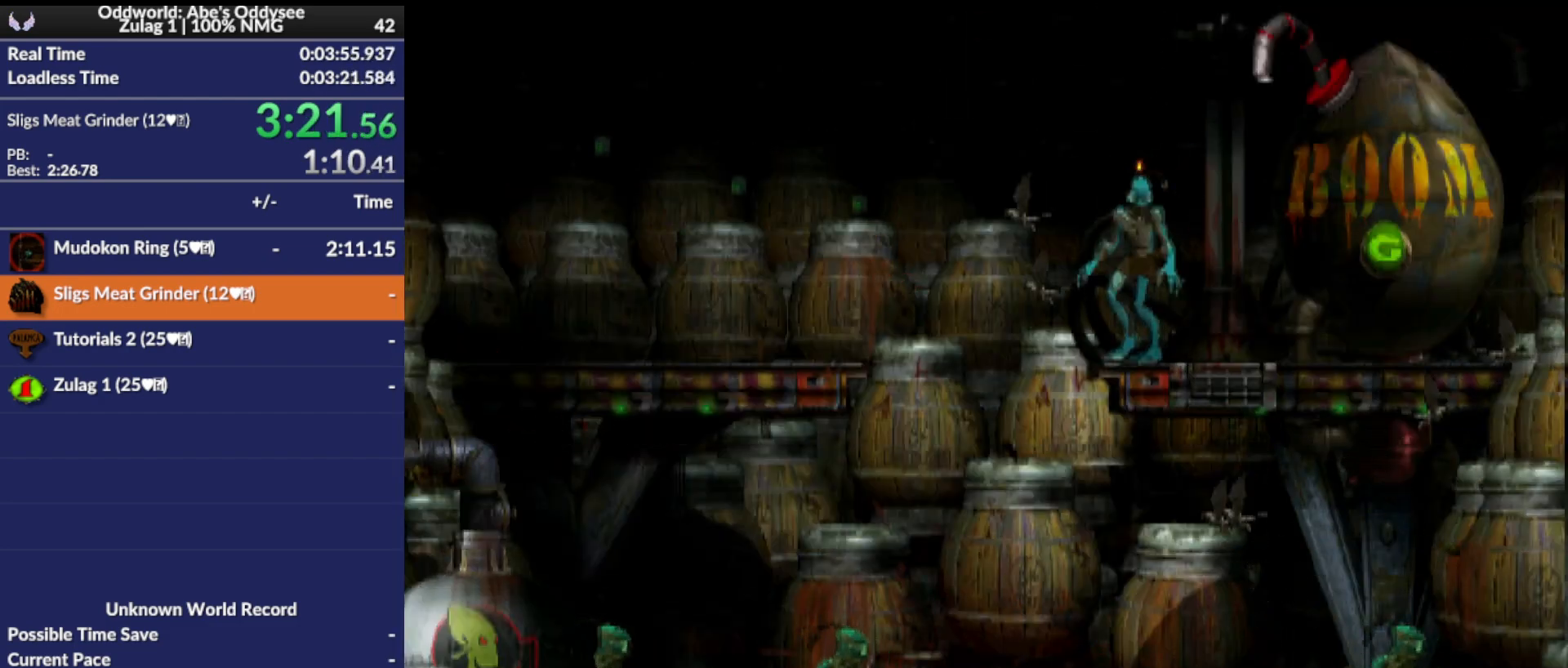
{"buttons": [], "events": [[67, "DPAD_RIGHT", "up"], [267, "L1", "down"], [267, "R1", "down"], [467, "L1", "up"], [500, "R1", "up"]]}
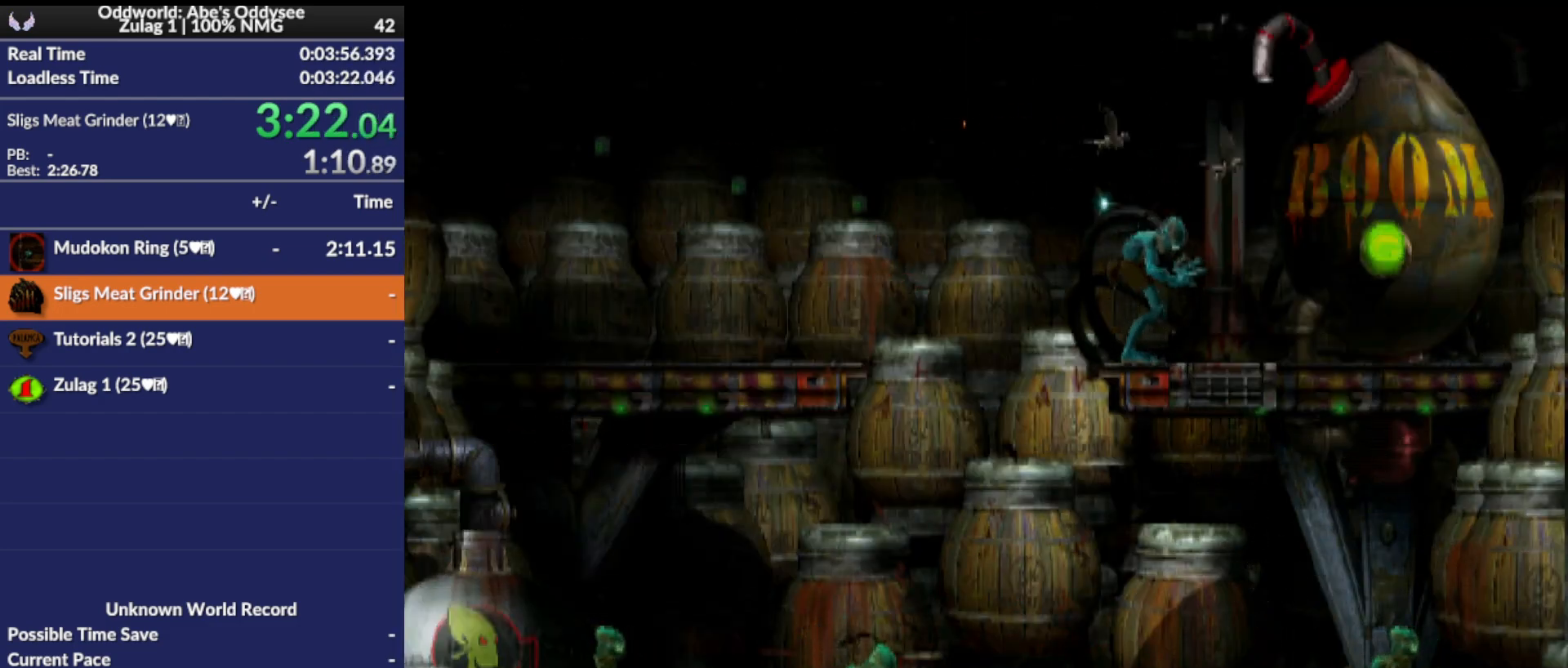
{"buttons": ["DPAD_UP"], "events": [[233, "DPAD_UP", "down"]]}
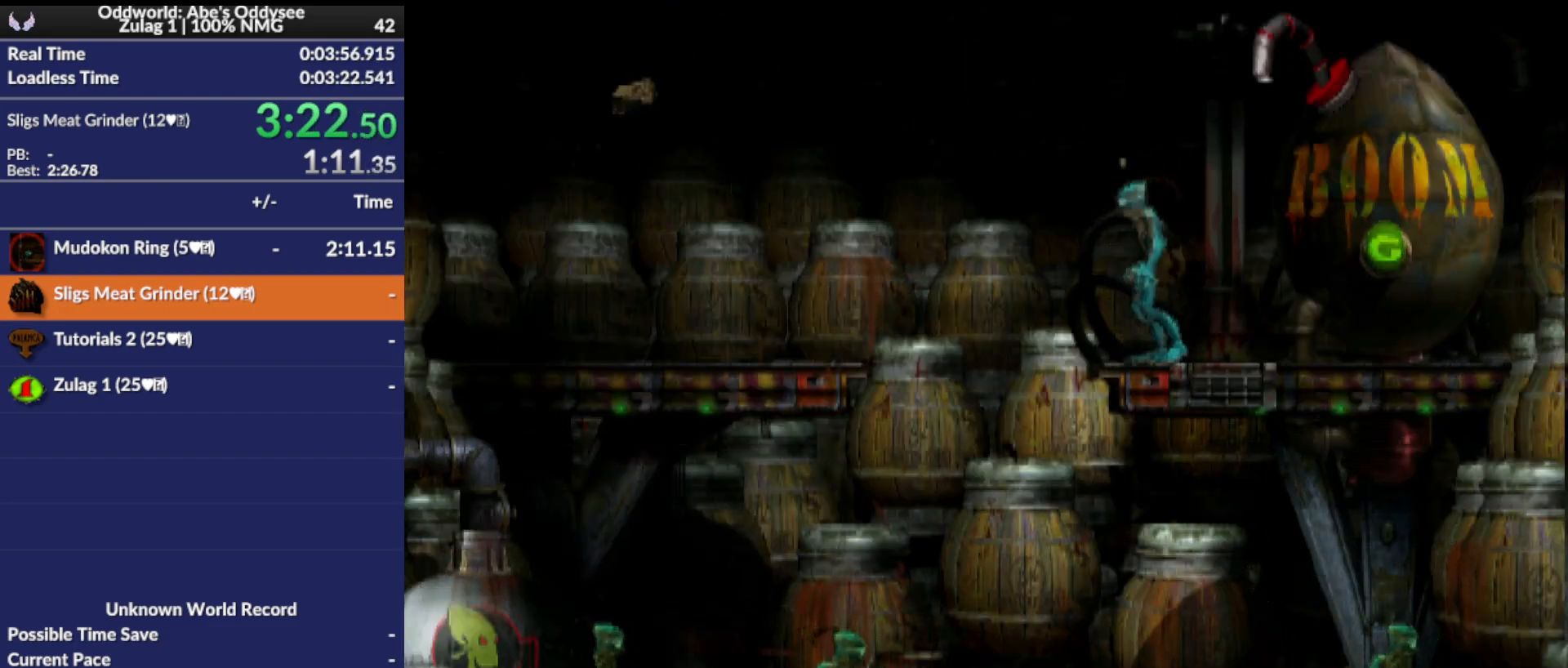
{"buttons": ["DPAD_DOWN"], "events": [[167, "DPAD_UP", "up"], [500, "DPAD_DOWN", "down"]]}
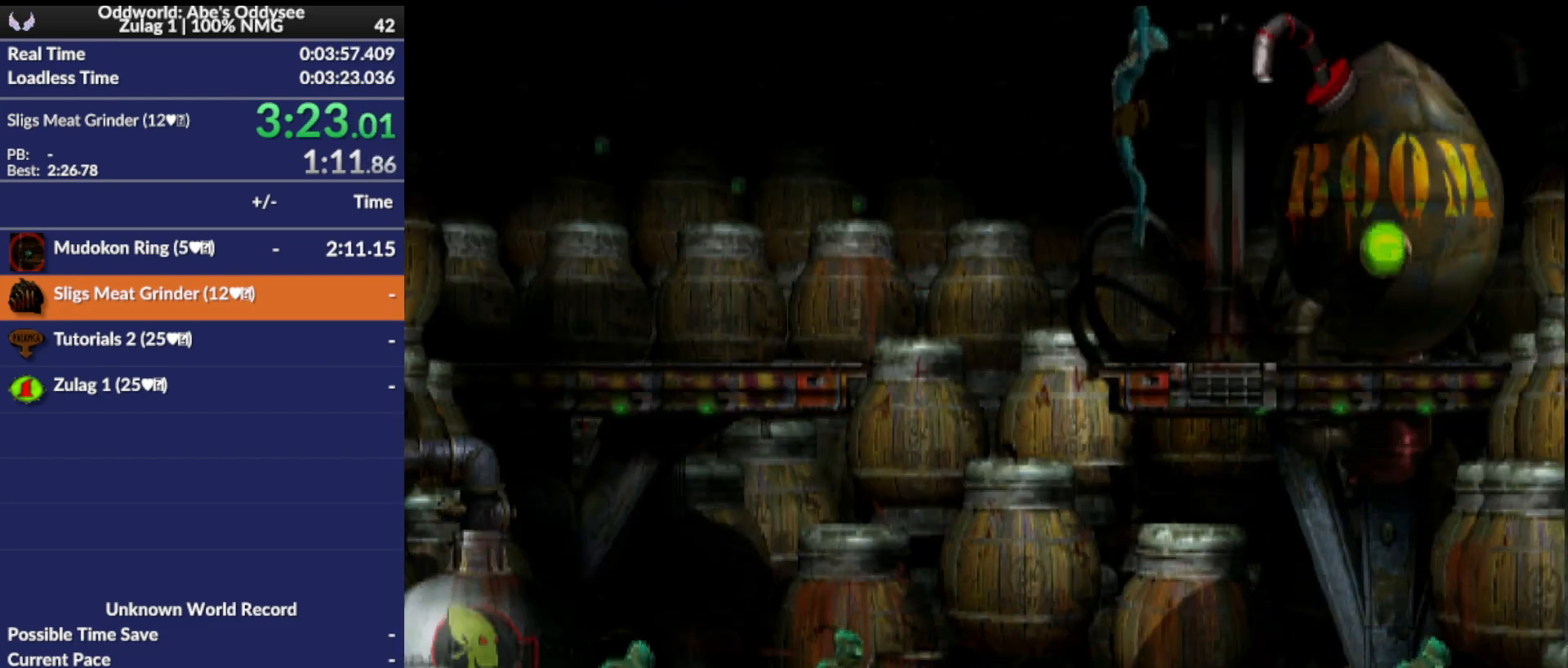
{"buttons": ["DPAD_DOWN"], "events": []}
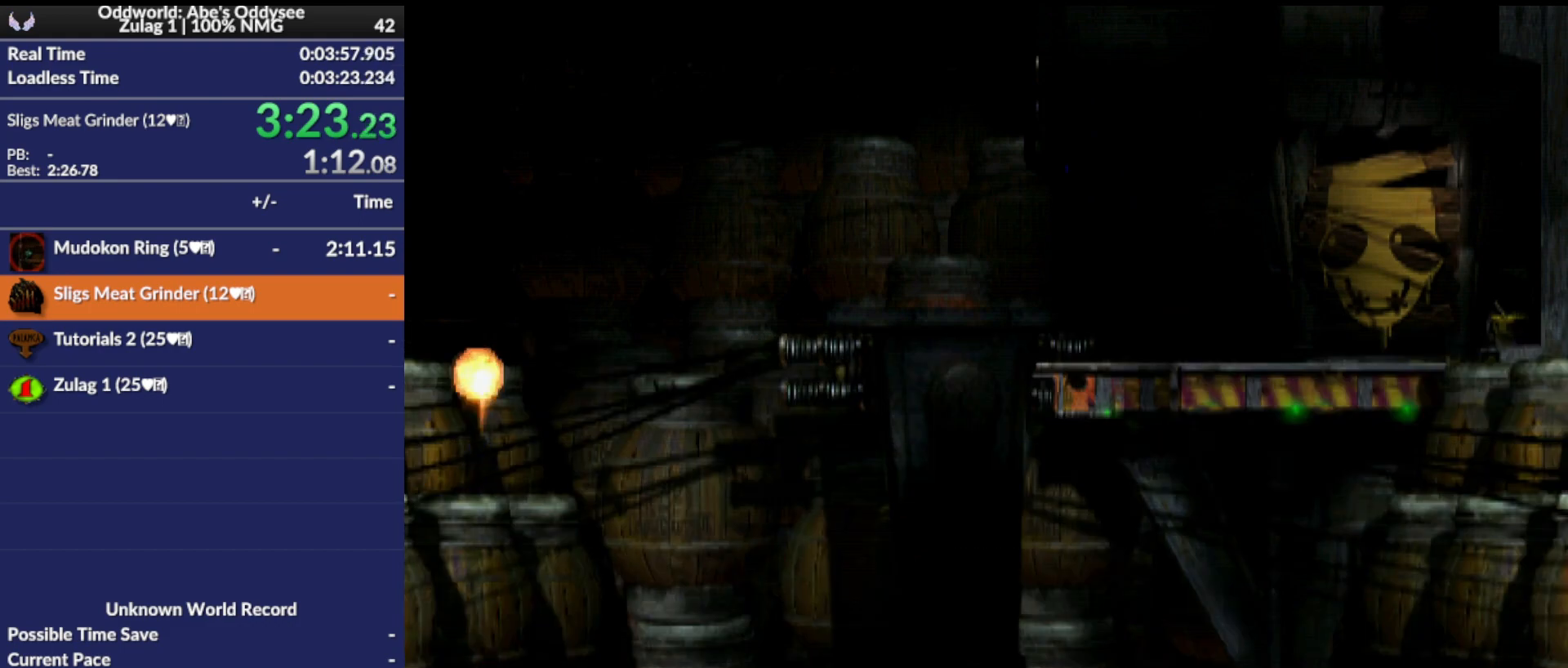
{"buttons": ["L1", "R1"], "events": [[233, "DPAD_DOWN", "up"], [367, "L1", "down"], [367, "R1", "down"]]}
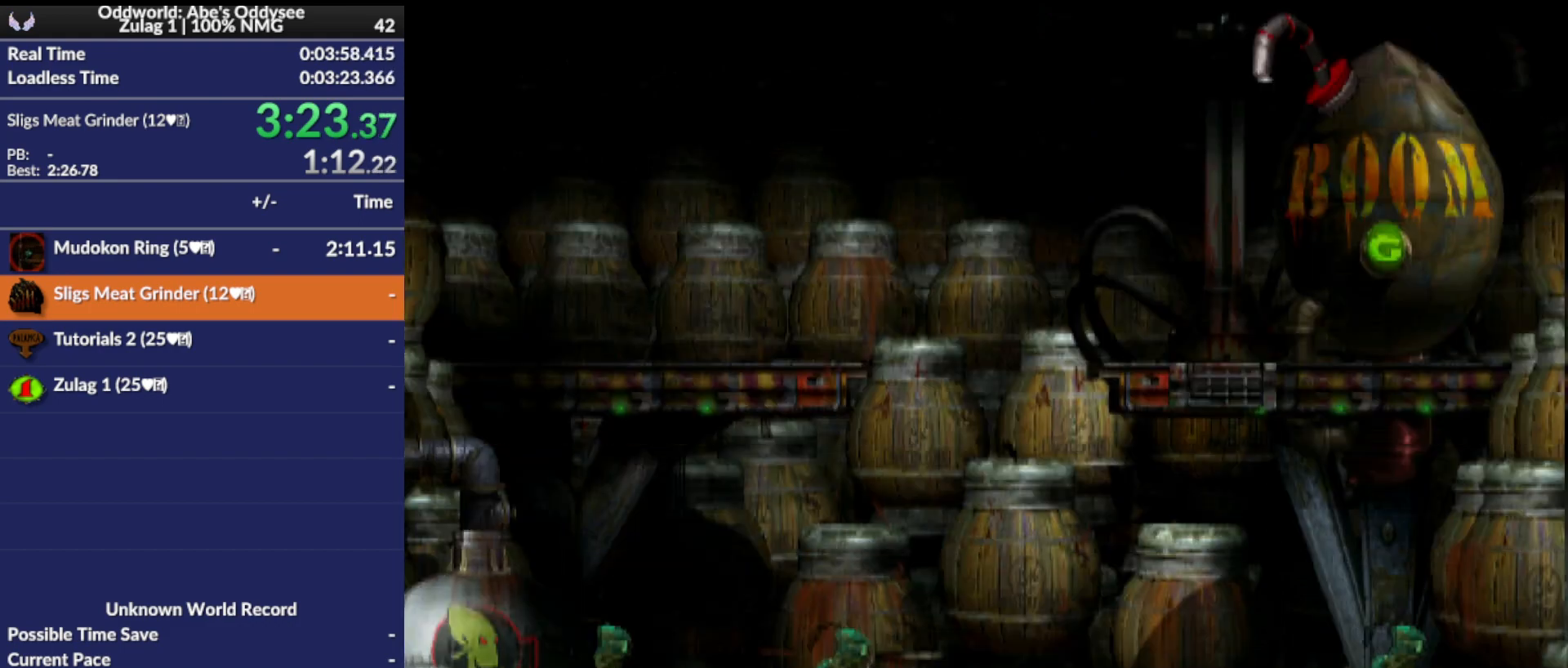
{"buttons": ["L1", "R1"], "events": []}
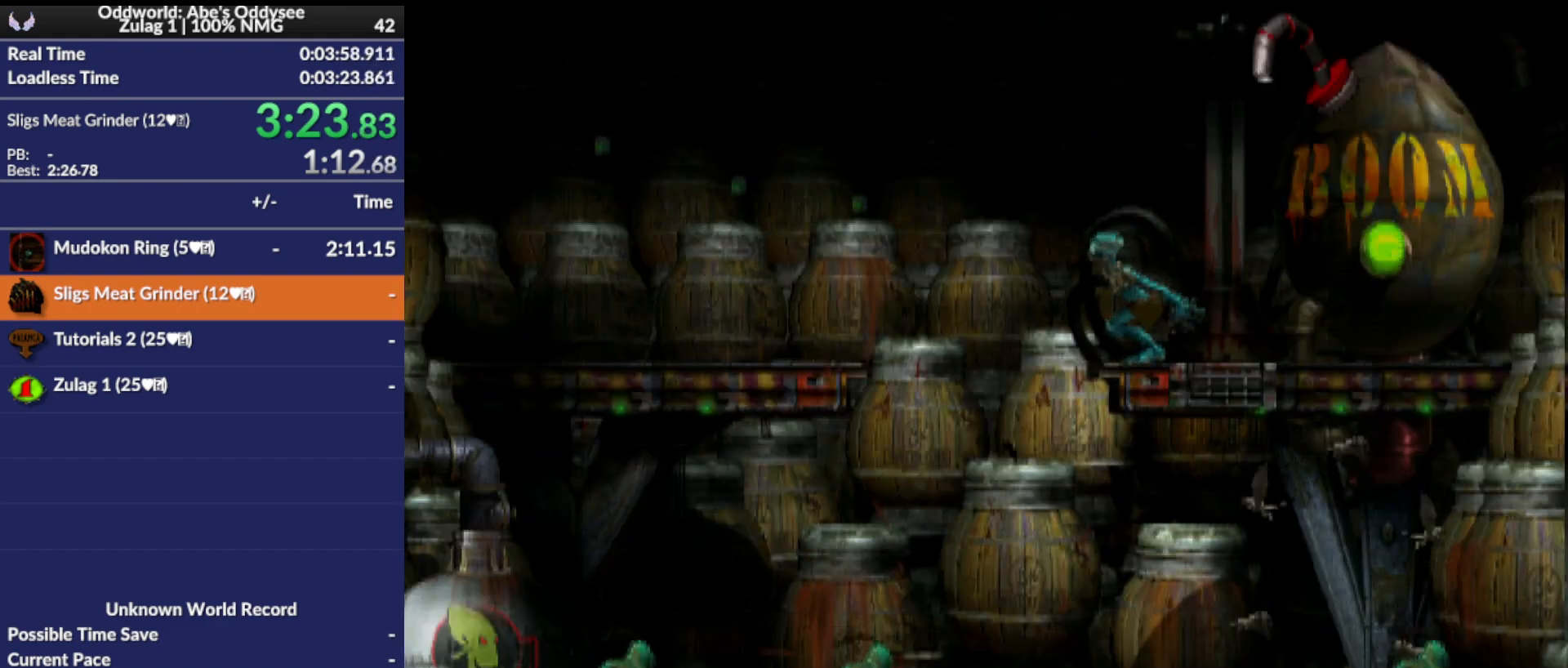
{"buttons": ["L1", "R1"], "events": []}
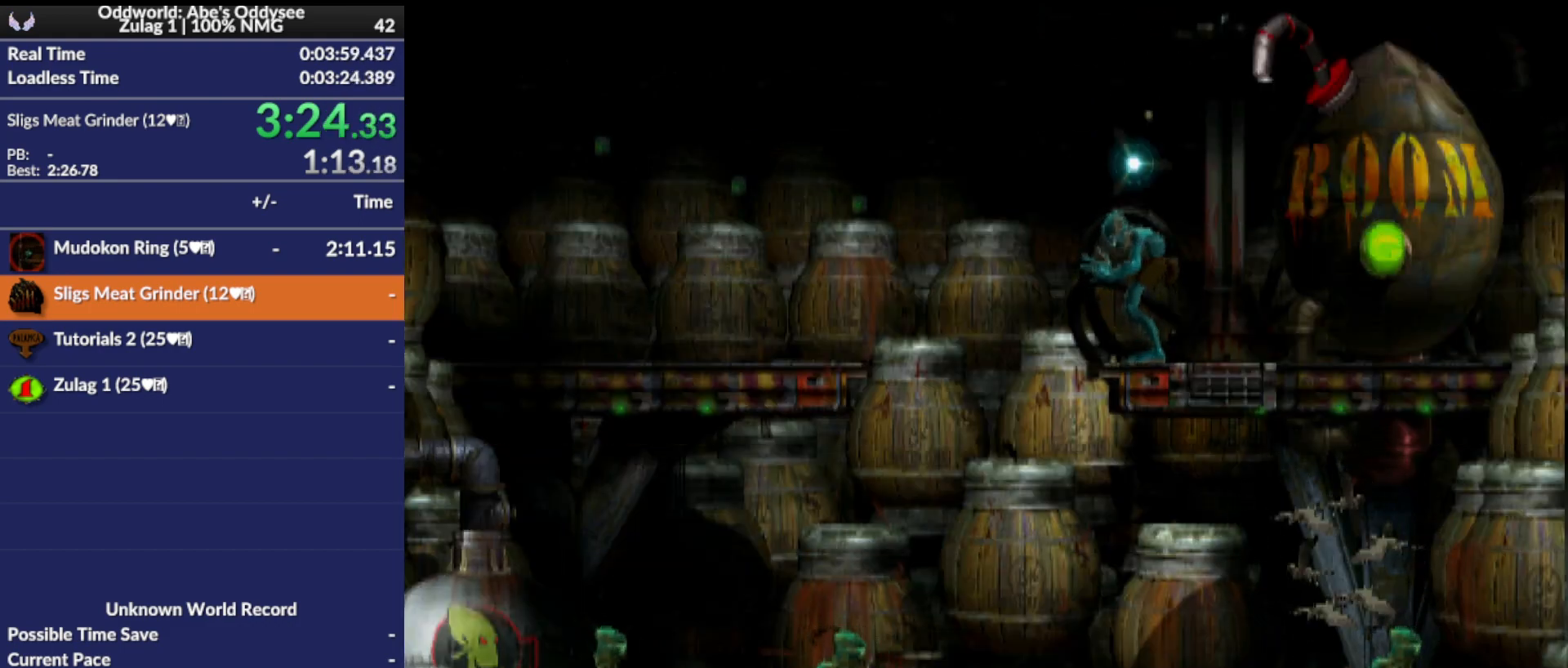
{"buttons": ["L1", "R1"], "events": []}
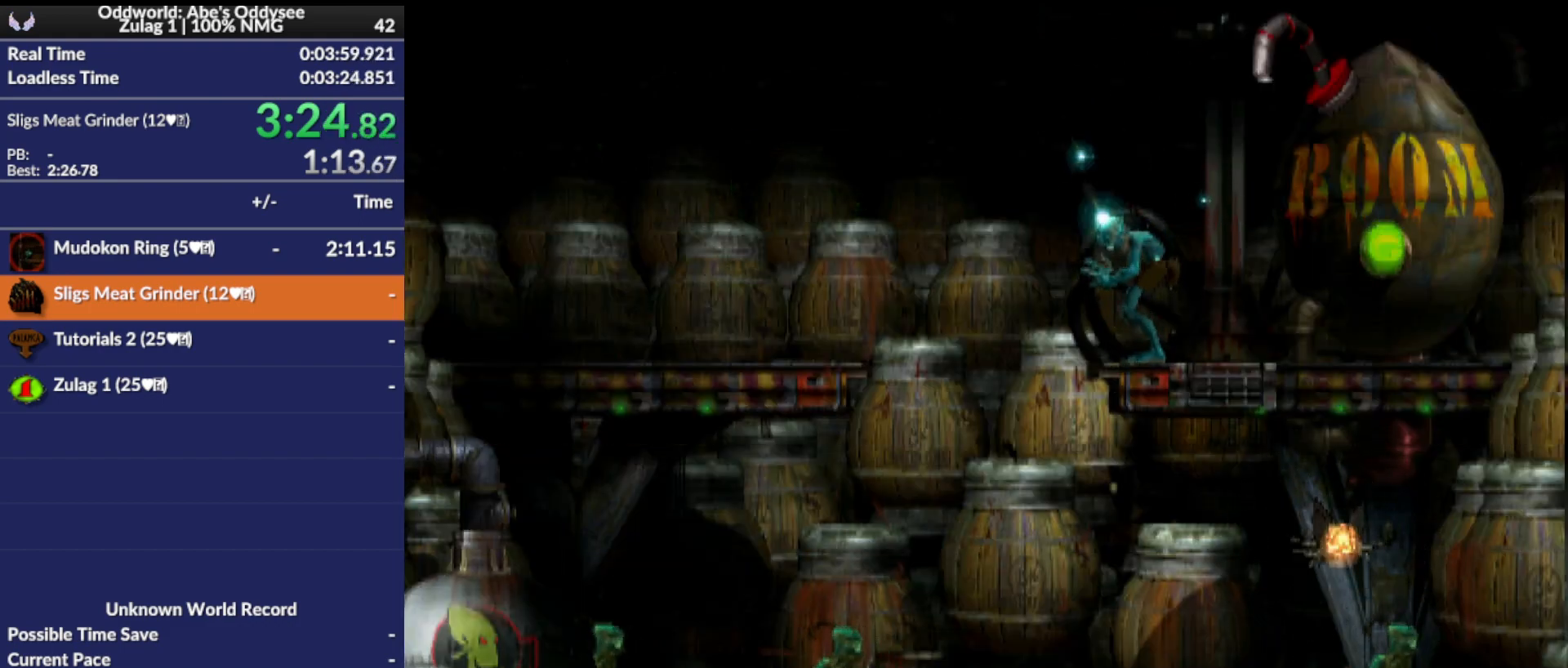
{"buttons": ["L1", "R1"], "events": []}
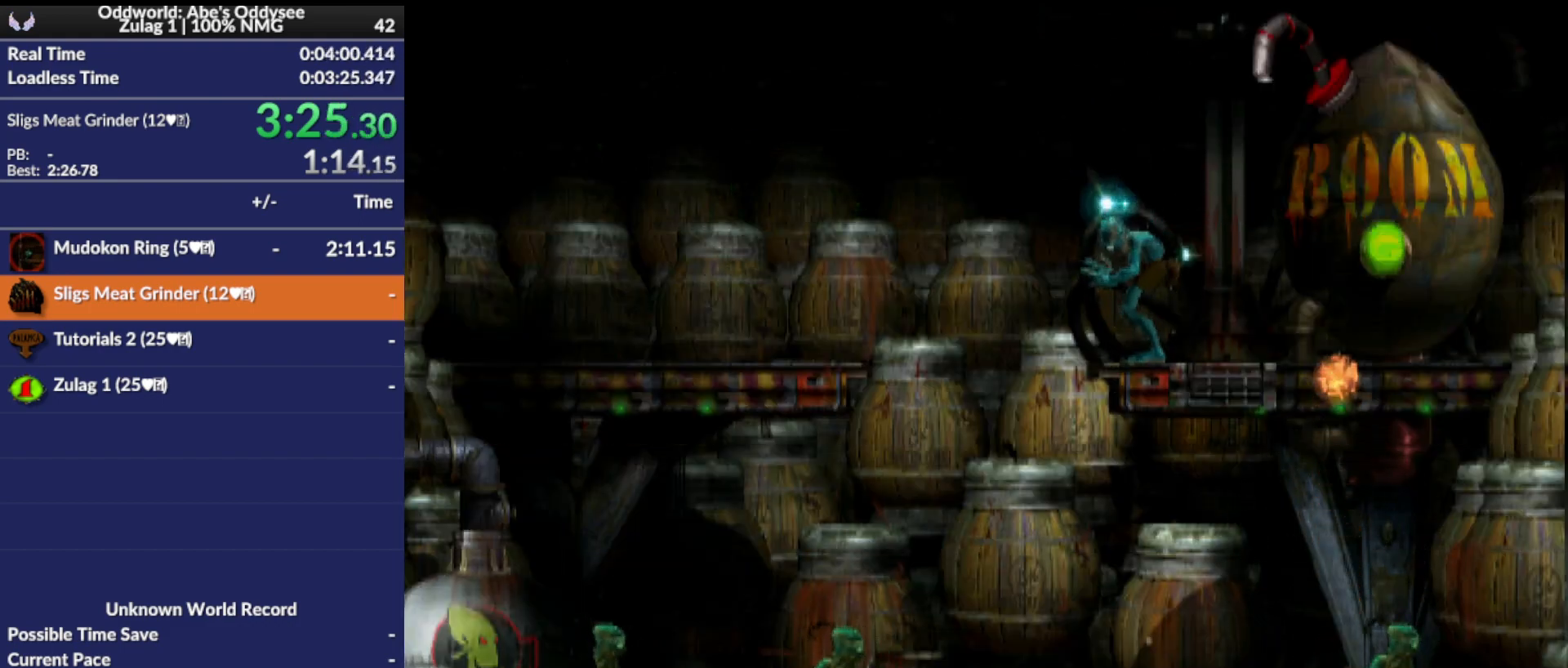
{"buttons": ["L1", "R1"], "events": []}
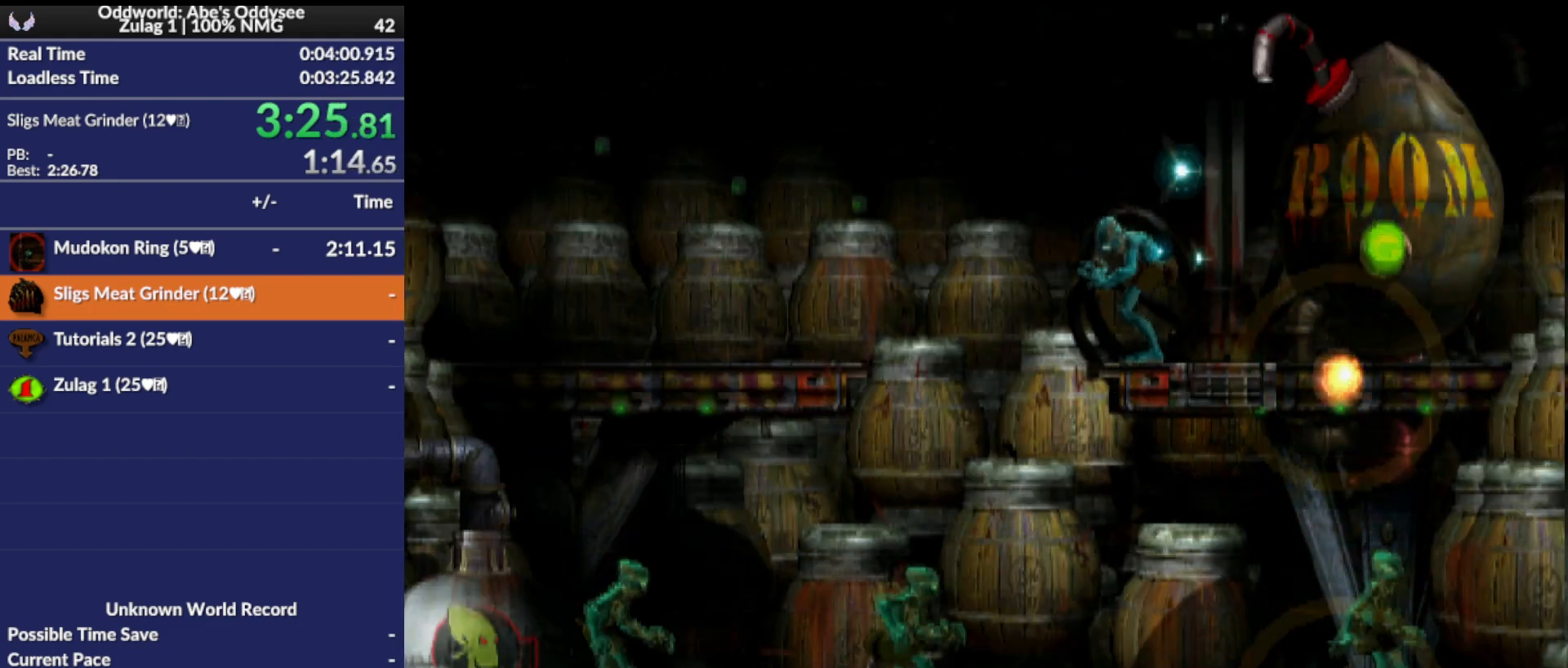
{"buttons": ["L1", "R1"], "events": []}
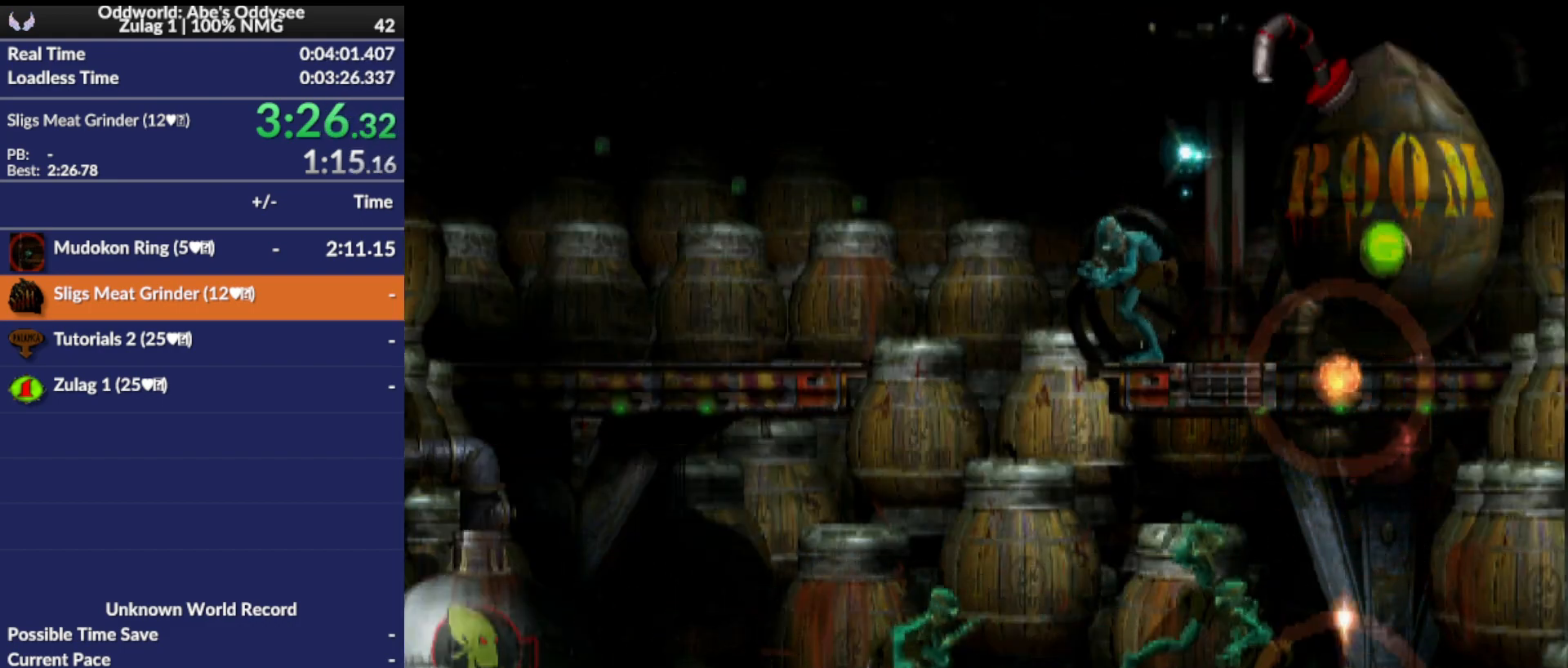
{"buttons": ["L1", "R1"], "events": []}